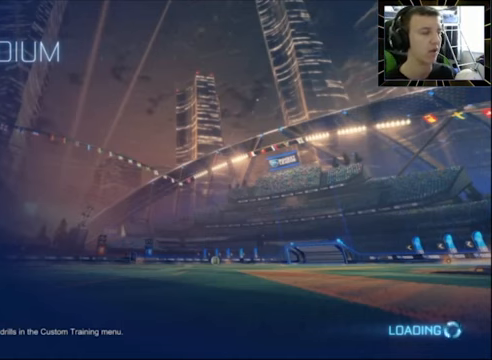
Gameplay with a controller (PlayStation layout); each line is a JSON object with the inputs held at the frame after it. "events" lists button and stick changes between this image and that frame as [ms after this image, input, new state], when the widget could be followed in between. Not read: R1.
{"buttons": [], "left_stick": "center", "right_stick": "right", "events": [[366, "right_stick", "up-right"], [466, "right_stick", "right"]]}
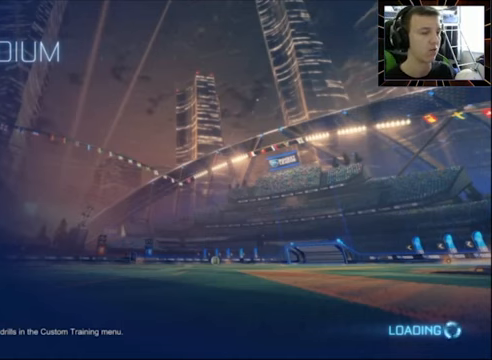
{"buttons": ["L1", "L2"], "left_stick": "up", "right_stick": "center", "events": [[33, "right_stick", "down-right"], [66, "left_stick", "up-left"], [133, "right_stick", "up-left"], [166, "left_stick", "down-left"], [233, "right_stick", "right"], [300, "left_stick", "right"], [300, "right_stick", "down"], [366, "right_stick", "left"], [433, "left_stick", "up"], [433, "right_stick", "up"], [466, "L1", "down"], [466, "L2", "down"], [500, "right_stick", "center"]]}
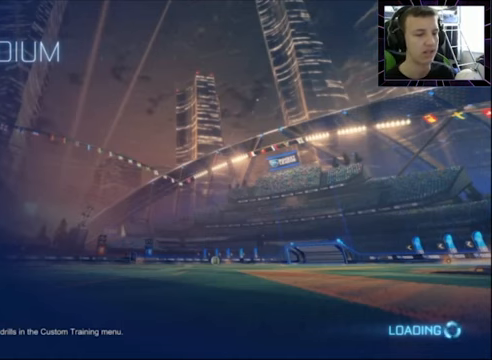
{"buttons": [], "left_stick": "down-right", "right_stick": "center", "events": [[133, "L1", "up"], [133, "L2", "up"], [133, "R2", "down"], [133, "left_stick", "down"], [266, "L1", "down"], [266, "L2", "down"], [266, "R2", "up"], [300, "left_stick", "up-right"], [333, "R2", "down"], [433, "L1", "up"], [433, "L2", "up"], [433, "R2", "up"], [500, "left_stick", "down-right"]]}
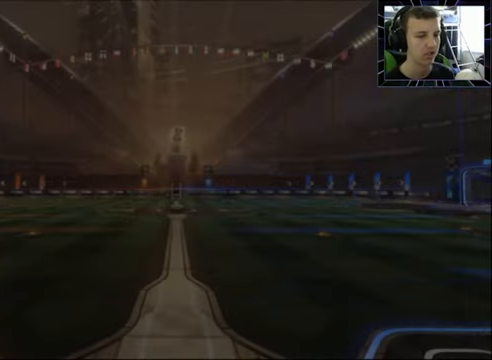
{"buttons": [], "left_stick": "center", "right_stick": "center", "events": [[33, "L1", "down"], [33, "L2", "down"], [33, "R2", "down"], [100, "R2", "up"], [133, "left_stick", "center"], [166, "L1", "up"], [166, "L2", "up"]]}
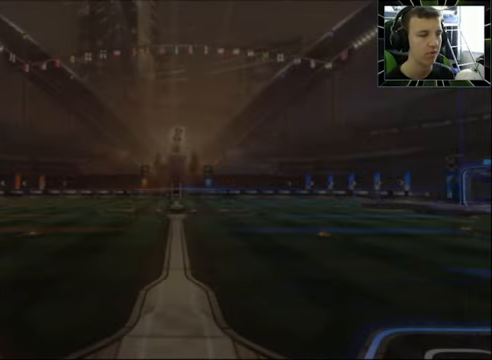
{"buttons": [], "left_stick": "center", "right_stick": "center", "events": []}
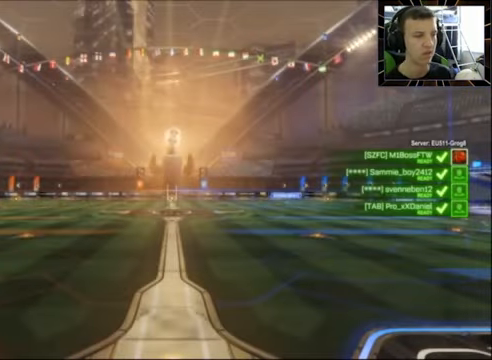
{"buttons": [], "left_stick": "center", "right_stick": "center", "events": []}
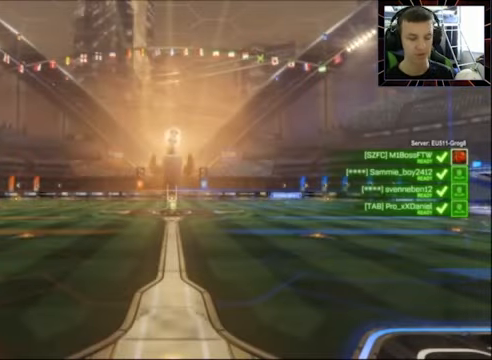
{"buttons": [], "left_stick": "right", "right_stick": "down", "events": [[300, "right_stick", "up"], [366, "left_stick", "up-left"], [433, "right_stick", "down"], [500, "left_stick", "right"]]}
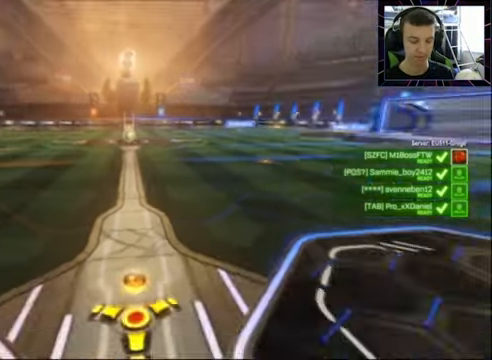
{"buttons": [], "left_stick": "center", "right_stick": "up", "events": [[33, "left_stick", "down-right"], [66, "right_stick", "up"], [133, "left_stick", "up"], [167, "right_stick", "down-right"], [267, "right_stick", "up"], [300, "left_stick", "center"]]}
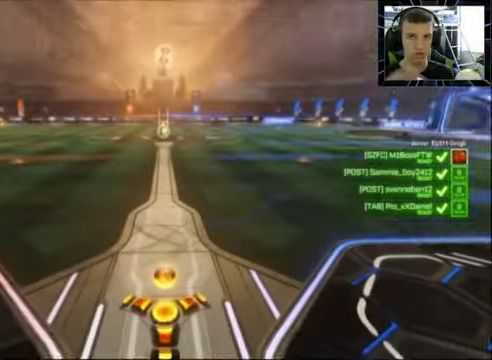
{"buttons": [], "left_stick": "down", "right_stick": "up-right", "events": [[100, "left_stick", "right"], [134, "right_stick", "up-right"], [167, "left_stick", "up"], [234, "right_stick", "down-right"], [334, "left_stick", "down"], [334, "right_stick", "left"], [434, "right_stick", "up-right"]]}
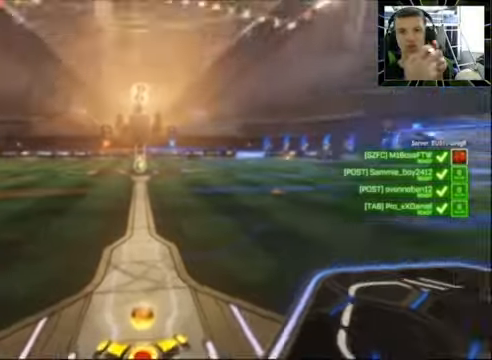
{"buttons": [], "left_stick": "up", "right_stick": "right", "events": [[67, "left_stick", "right"], [100, "right_stick", "left"], [134, "left_stick", "center"], [234, "right_stick", "right"], [367, "right_stick", "left"], [434, "left_stick", "up"], [467, "right_stick", "right"]]}
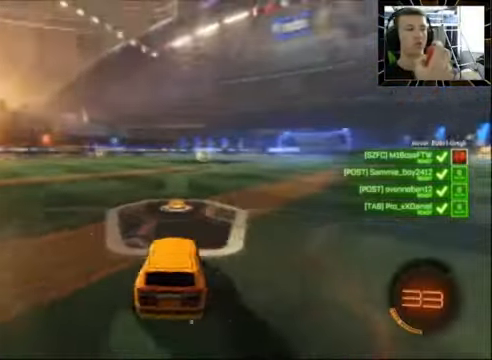
{"buttons": [], "left_stick": "center", "right_stick": "center", "events": [[34, "L1", "down"], [34, "L2", "down"], [67, "left_stick", "up-right"], [100, "right_stick", "up-left"], [134, "R2", "down"], [167, "left_stick", "right"], [200, "L1", "up"], [200, "L2", "up"], [234, "right_stick", "center"], [267, "L1", "down"], [267, "L2", "down"], [267, "R2", "up"], [300, "left_stick", "center"], [400, "L1", "up"], [400, "L2", "up"]]}
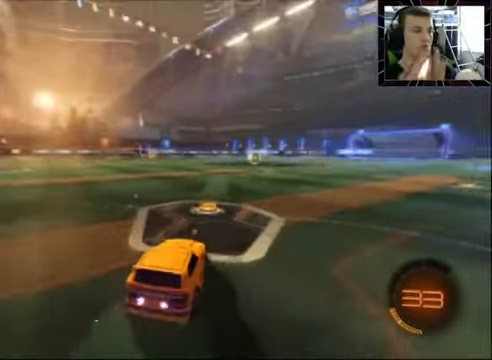
{"buttons": [], "left_stick": "center", "right_stick": "center", "events": []}
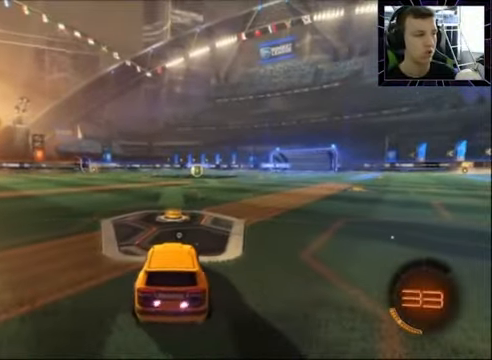
{"buttons": [], "left_stick": "center", "right_stick": "center", "events": []}
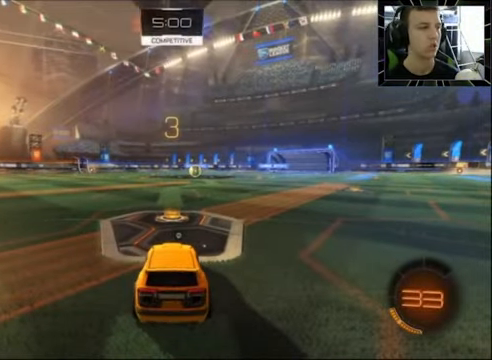
{"buttons": ["L1"], "left_stick": "center", "right_stick": "center", "events": [[167, "TRIANGLE", "down"], [267, "TRIANGLE", "up"], [300, "L1", "down"]]}
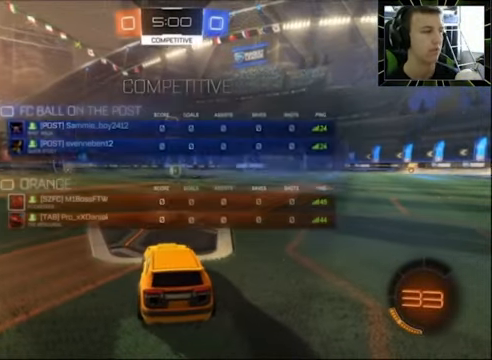
{"buttons": ["L1", "R2"], "left_stick": "center", "right_stick": "center", "events": [[100, "R2", "down"]]}
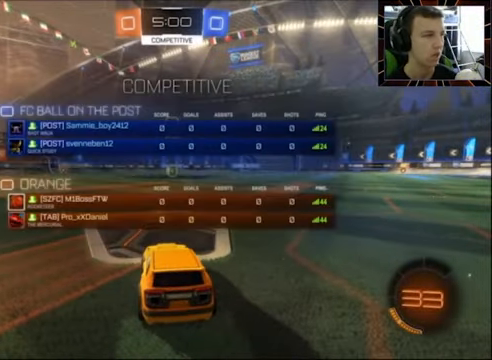
{"buttons": ["CIRCLE", "R2"], "left_stick": "center", "right_stick": "center", "events": [[334, "L1", "up"], [434, "CIRCLE", "down"]]}
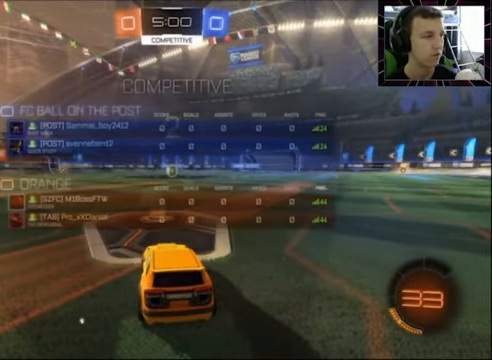
{"buttons": ["CIRCLE", "R2"], "left_stick": "center", "right_stick": "center", "events": []}
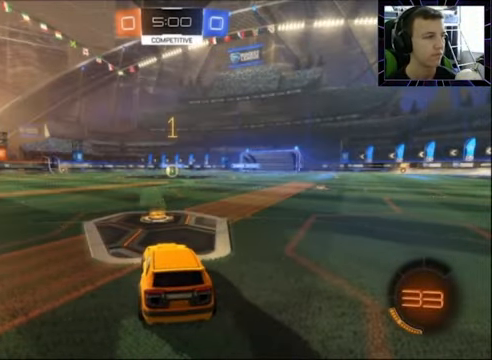
{"buttons": ["CIRCLE", "R2"], "left_stick": "up-right", "right_stick": "center", "events": [[134, "left_stick", "right"], [234, "left_stick", "center"], [467, "left_stick", "up-right"]]}
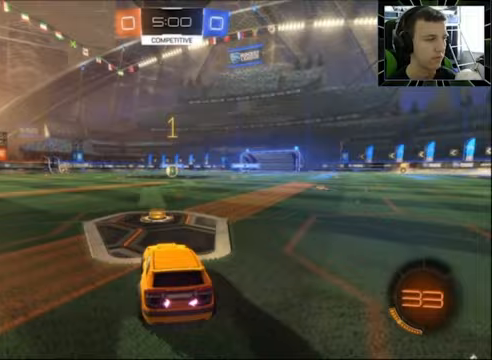
{"buttons": ["CIRCLE", "R2"], "left_stick": "center", "right_stick": "center", "events": [[67, "left_stick", "center"]]}
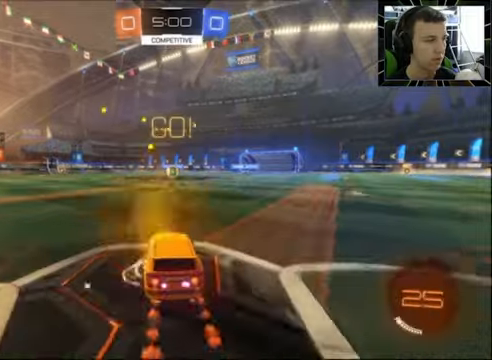
{"buttons": ["CIRCLE", "R2"], "left_stick": "center", "right_stick": "center", "events": []}
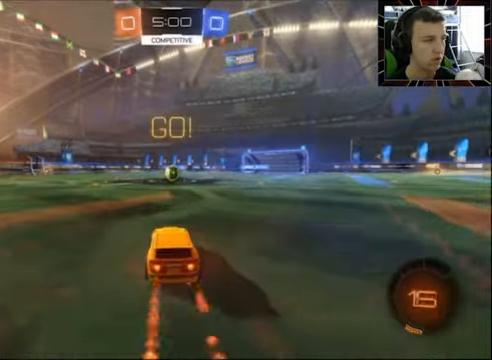
{"buttons": ["CIRCLE", "R2"], "left_stick": "center", "right_stick": "center", "events": []}
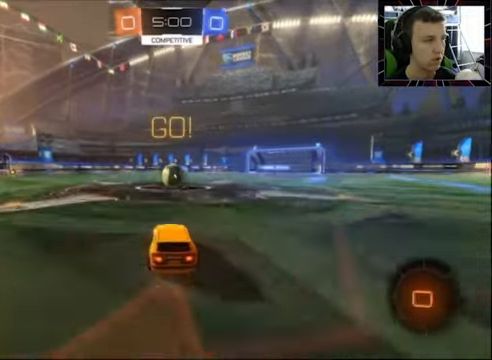
{"buttons": ["R2"], "left_stick": "center", "right_stick": "center", "events": [[67, "left_stick", "up"], [167, "CROSS", "down"], [300, "CROSS", "up"], [367, "CROSS", "down"], [467, "CROSS", "up"], [500, "CIRCLE", "up"], [500, "left_stick", "center"]]}
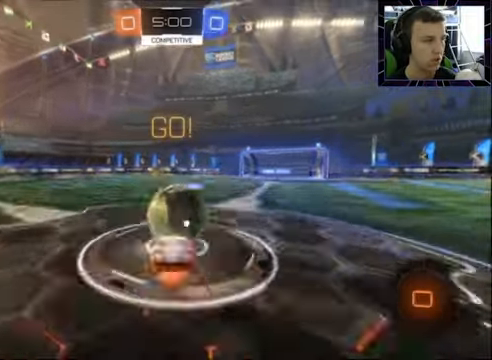
{"buttons": ["R2"], "left_stick": "left", "right_stick": "center", "events": [[500, "left_stick", "left"]]}